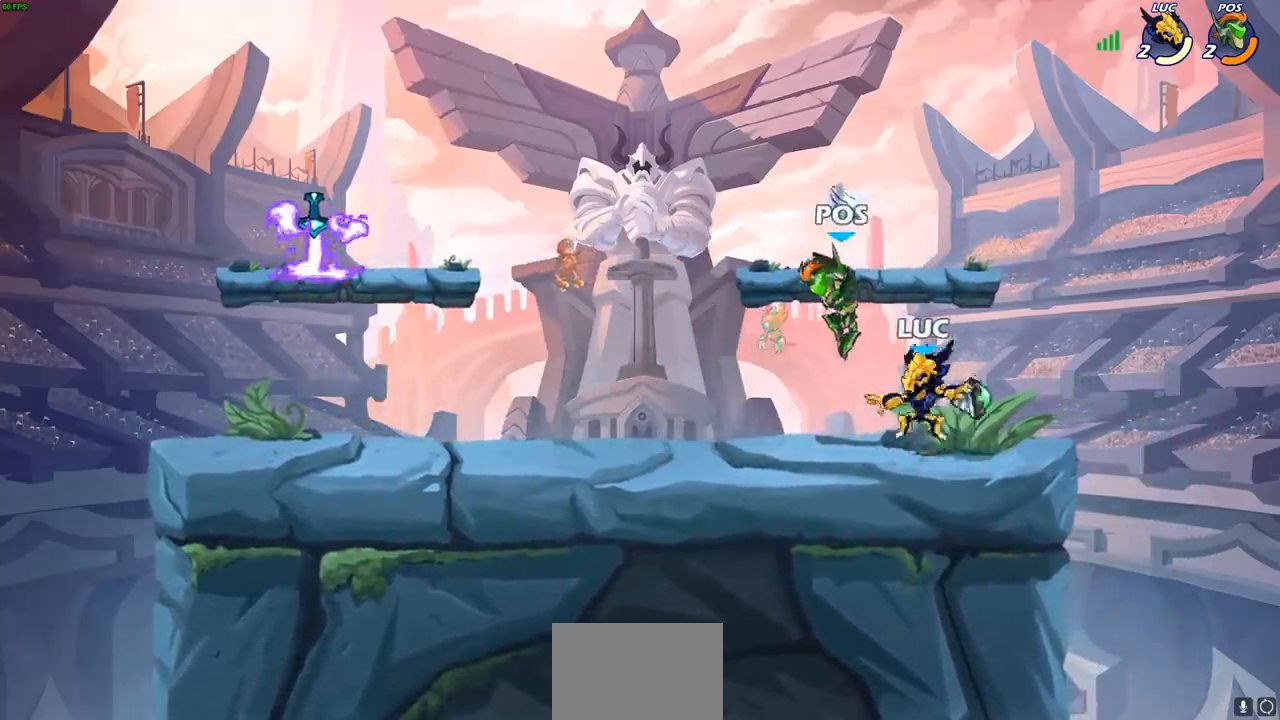
Gameplay with a controller (PlayStation layout); each line is a JSON object with the inputs held at the frame after it. "events" lists button and stick changes between this image and that frame as [ms after this image, input, new state], when the widget could be followed in between.
{"buttons": [], "left_stick": "center", "right_stick": "center", "events": [[317, "CROSS", "down"], [333, "left_stick", "left"], [367, "CIRCLE", "down"], [383, "CROSS", "up"], [400, "left_stick", "down-left"], [433, "CIRCLE", "up"], [500, "left_stick", "center"]]}
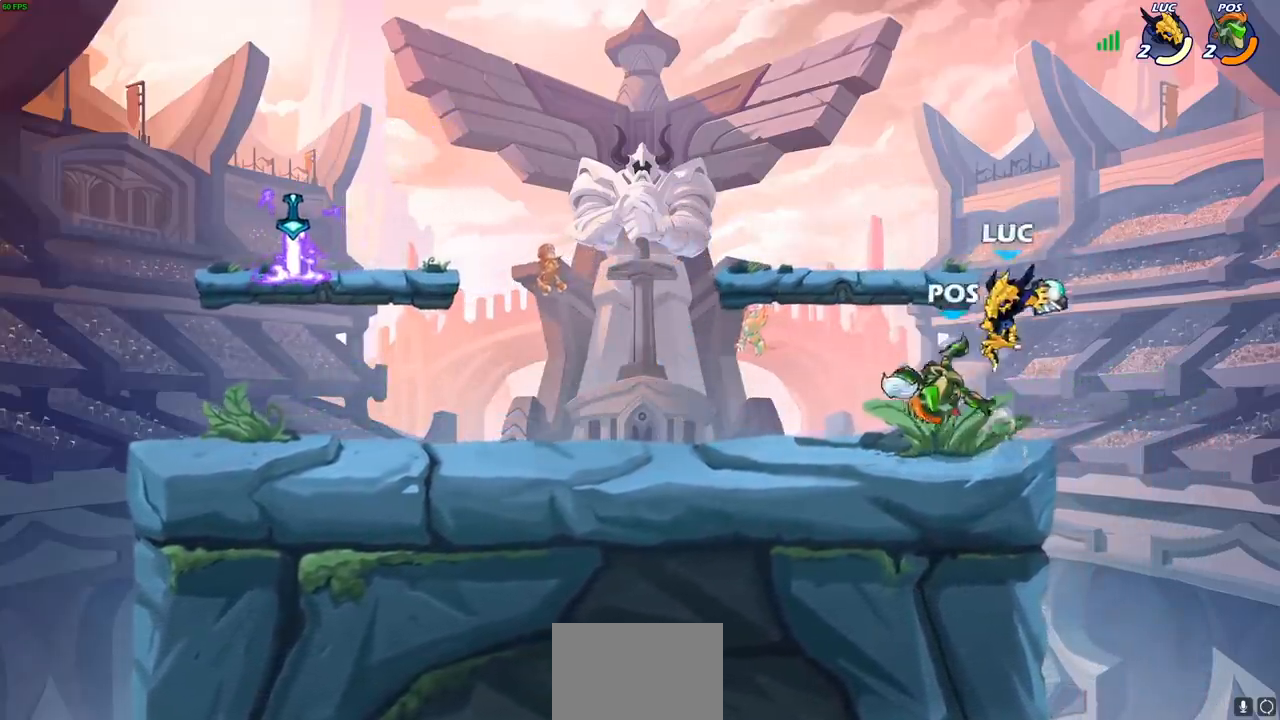
{"buttons": [], "left_stick": "left", "right_stick": "center", "events": [[350, "left_stick", "down-left"], [500, "left_stick", "left"]]}
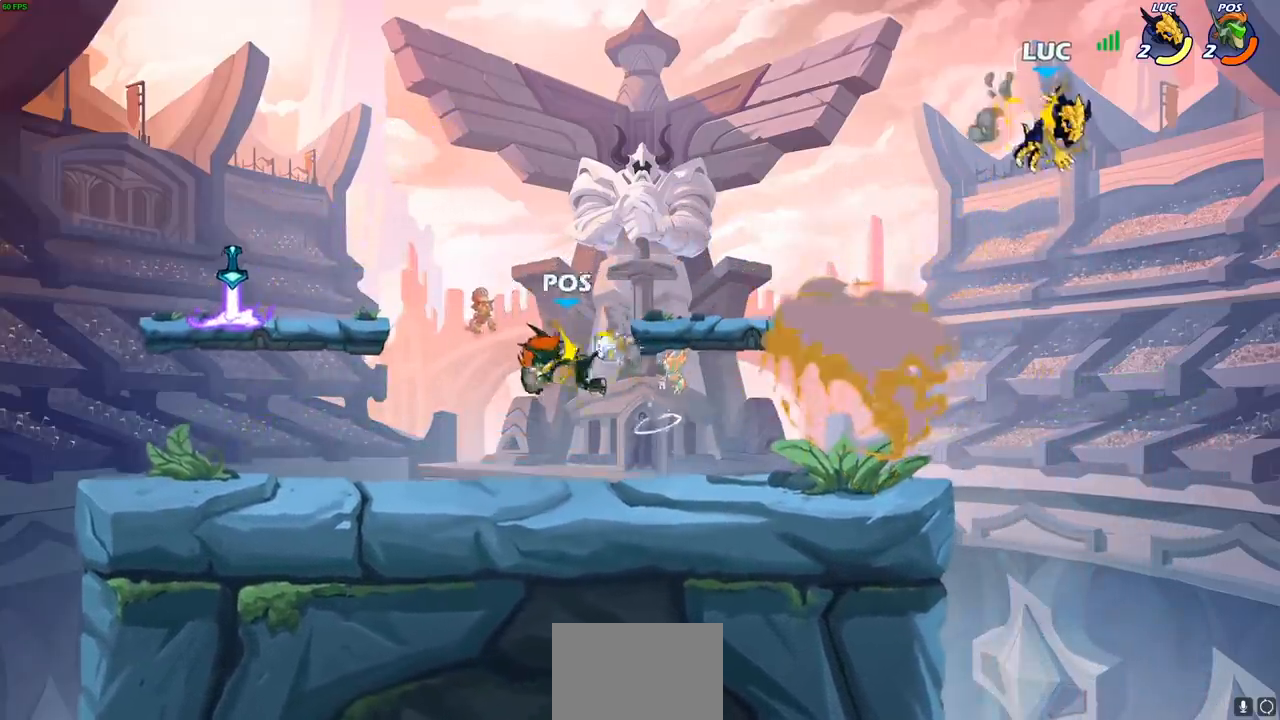
{"buttons": ["CROSS"], "left_stick": "up-left", "right_stick": "center", "events": [[167, "left_stick", "down-left"], [483, "CROSS", "down"], [483, "left_stick", "up-left"]]}
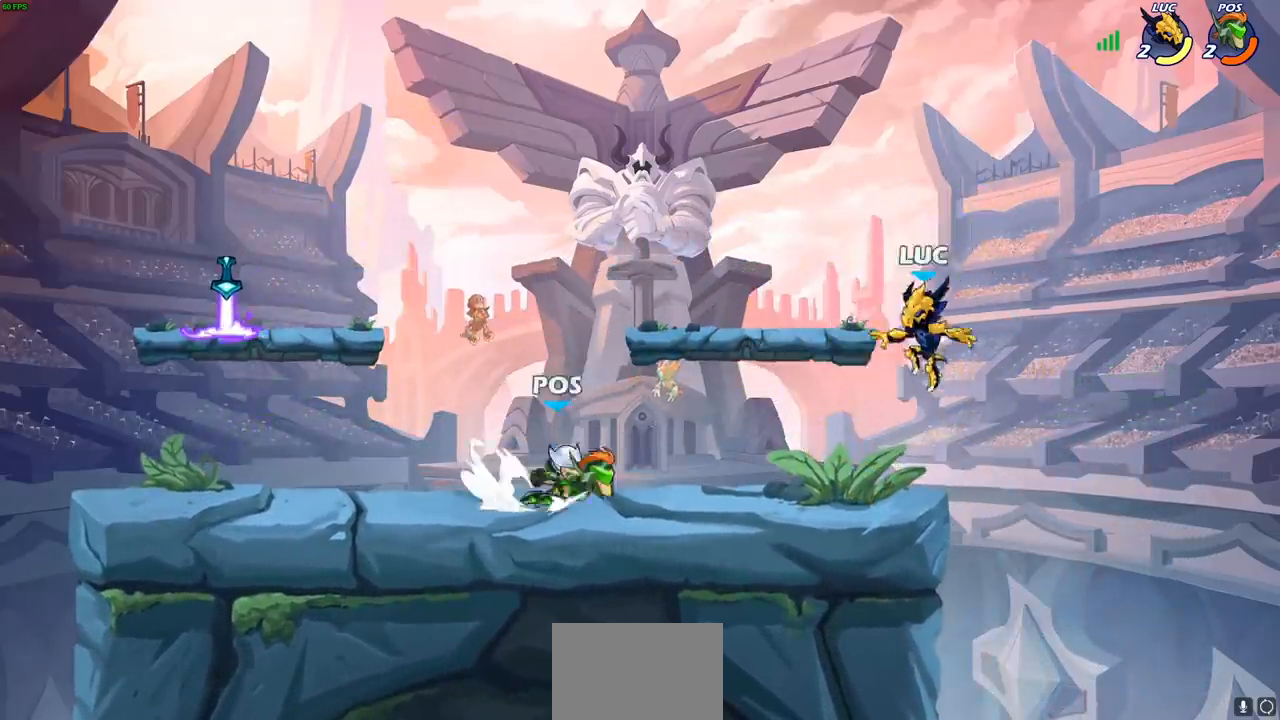
{"buttons": [], "left_stick": "left", "right_stick": "center", "events": [[100, "CROSS", "up"], [183, "left_stick", "down-left"], [350, "left_stick", "up"], [483, "left_stick", "left"]]}
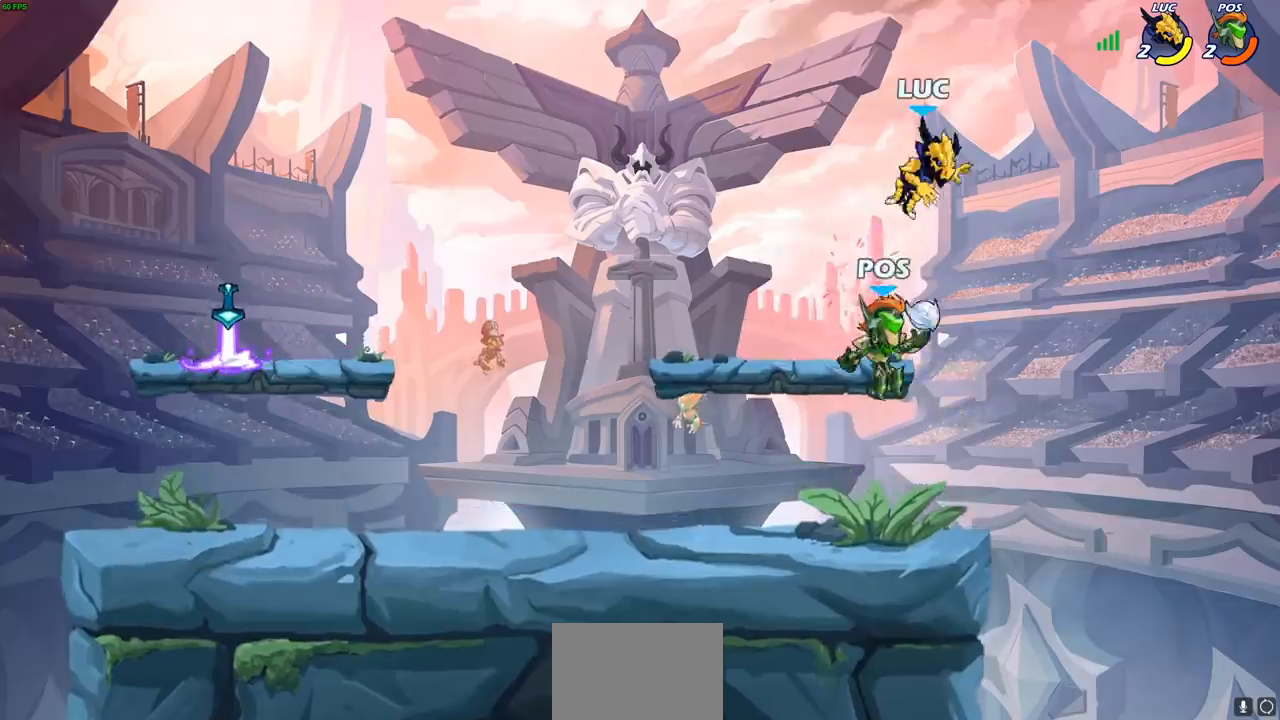
{"buttons": [], "left_stick": "down-left", "right_stick": "center", "events": [[50, "left_stick", "right"], [183, "R1", "down"], [183, "R2", "down"], [183, "left_stick", "down"], [267, "left_stick", "down-left"], [450, "R1", "up"], [450, "R2", "up"]]}
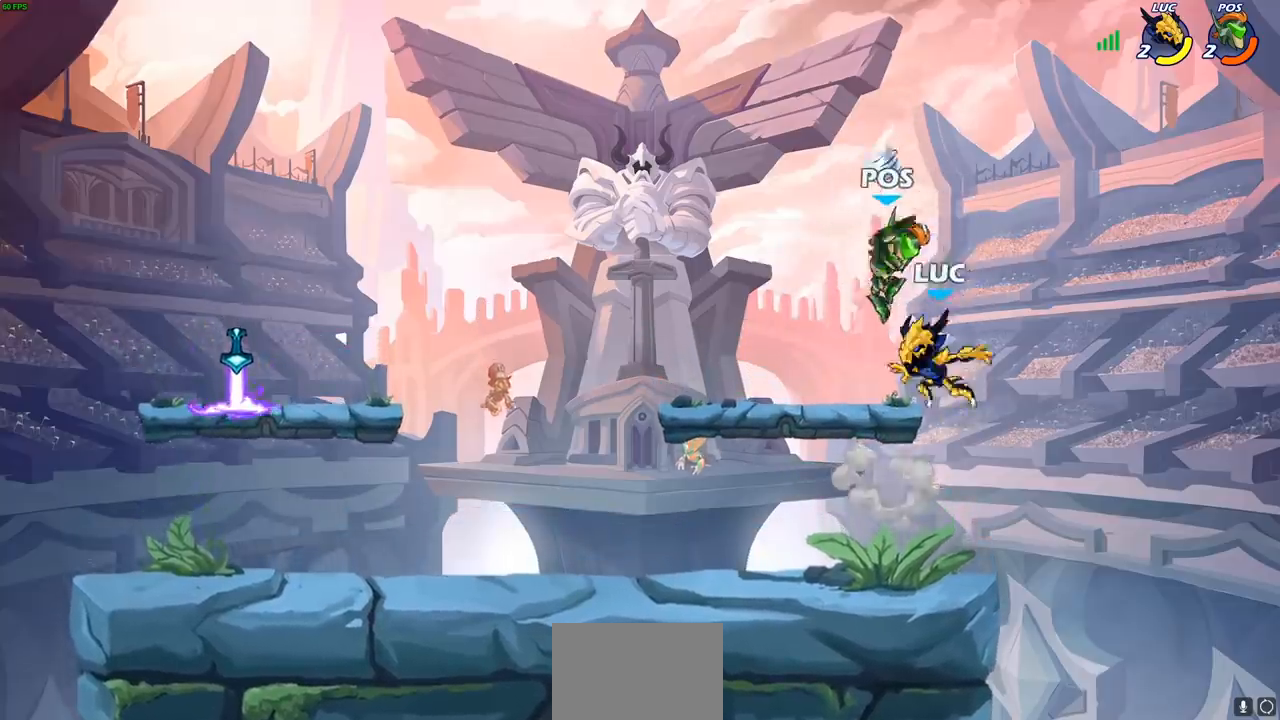
{"buttons": [], "left_stick": "up-left", "right_stick": "center", "events": [[150, "CROSS", "down"], [200, "CIRCLE", "down"], [200, "left_stick", "up-right"], [217, "CROSS", "up"], [250, "CIRCLE", "up"], [267, "left_stick", "up-left"]]}
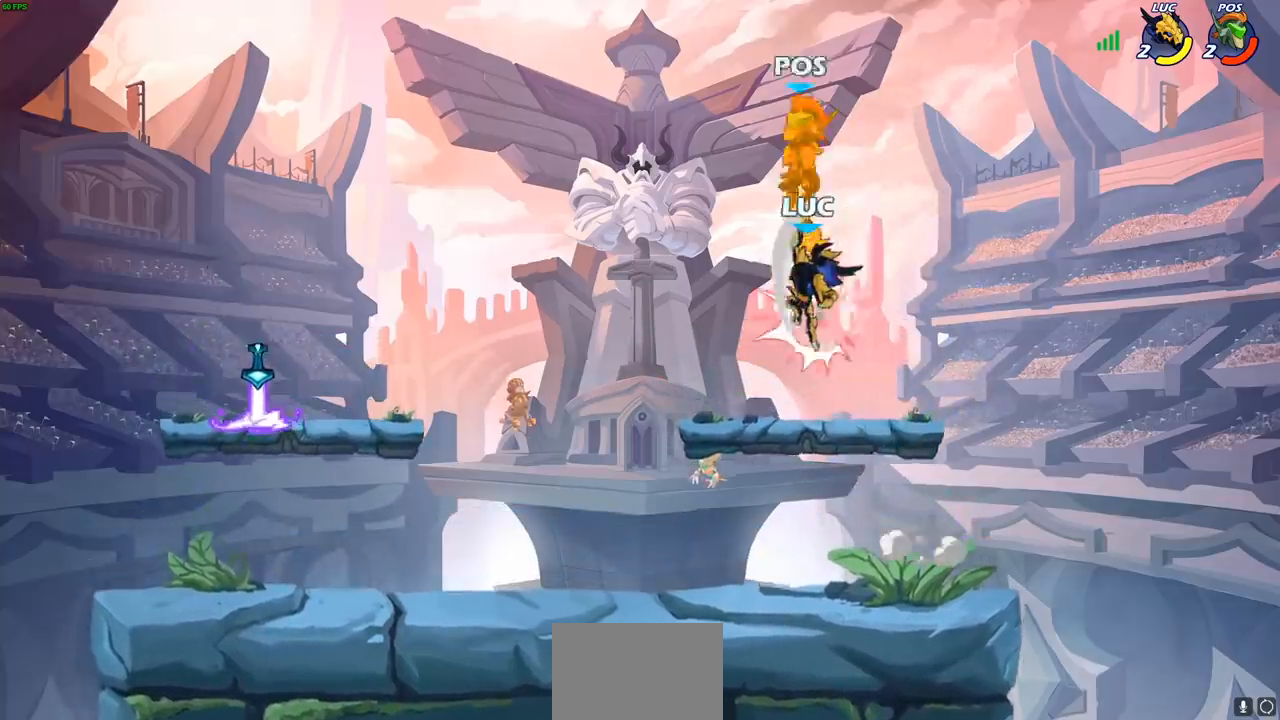
{"buttons": [], "left_stick": "right", "right_stick": "center", "events": [[167, "left_stick", "up-right"], [300, "left_stick", "down"], [500, "left_stick", "right"]]}
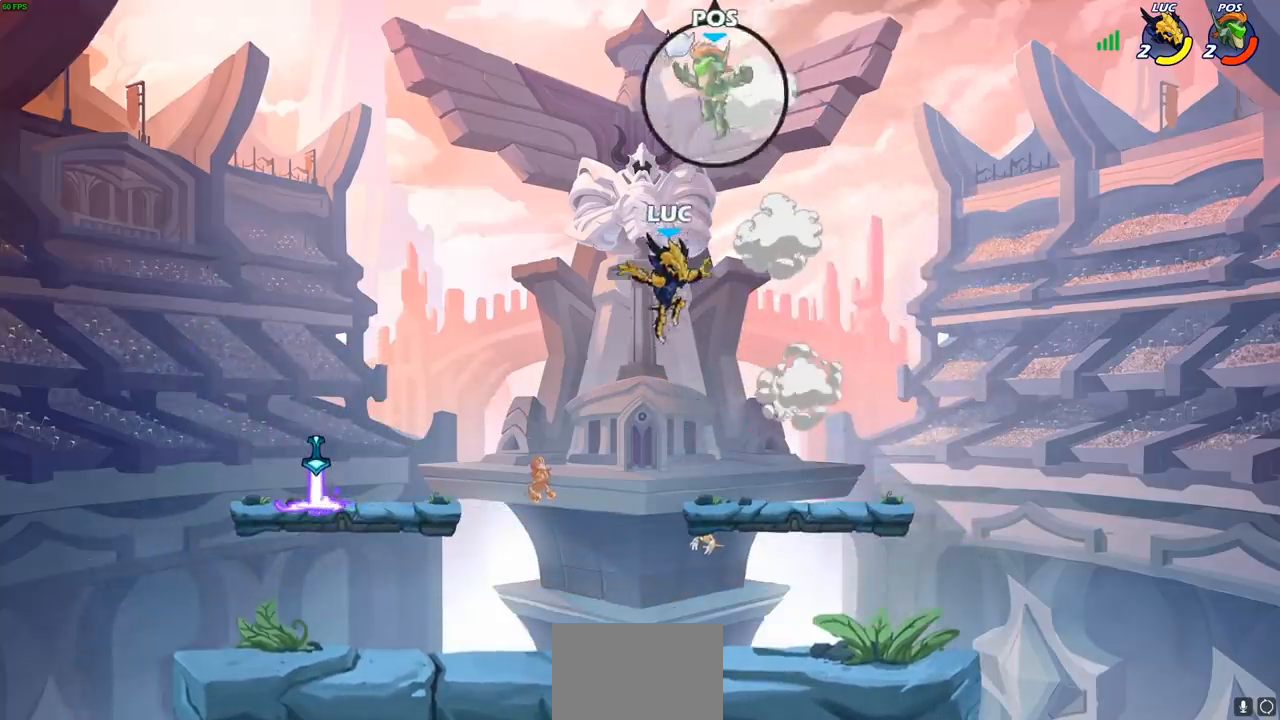
{"buttons": ["CIRCLE", "R2"], "left_stick": "up-left", "right_stick": "center", "events": [[300, "left_stick", "up-left"], [450, "R2", "down"], [483, "CIRCLE", "down"]]}
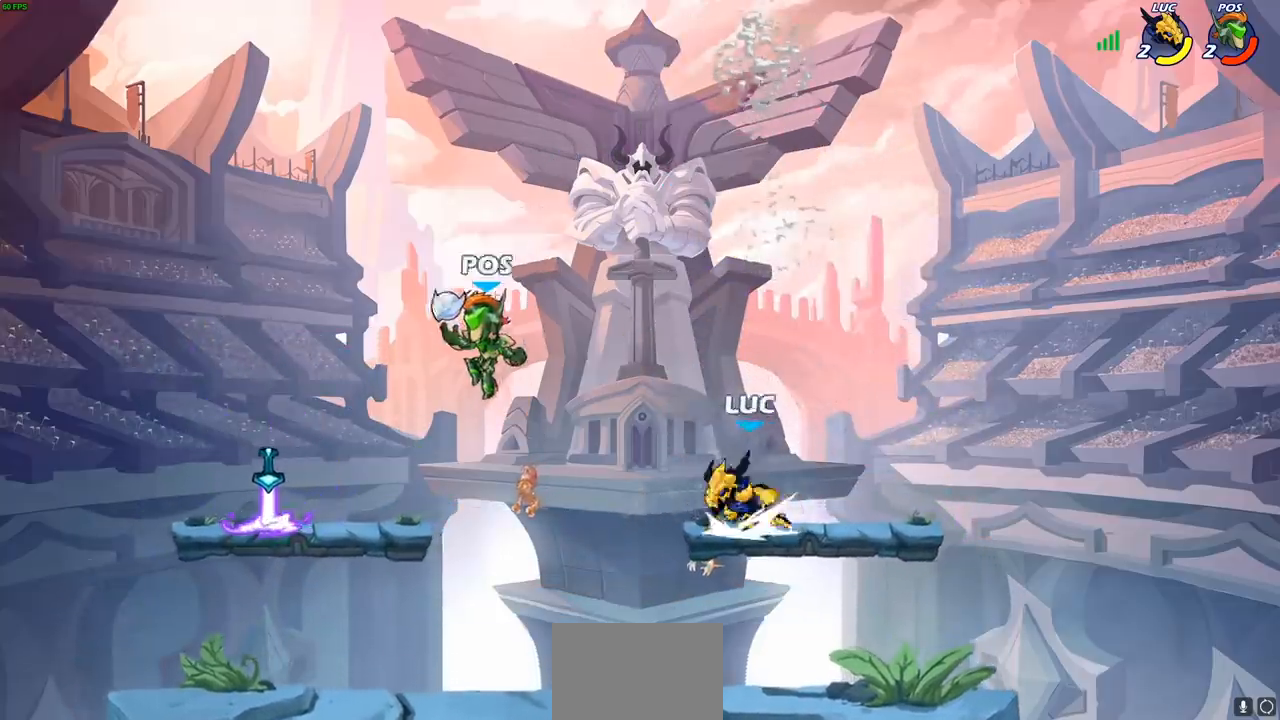
{"buttons": [], "left_stick": "up-left", "right_stick": "center", "events": [[50, "CIRCLE", "up"], [67, "R2", "up"]]}
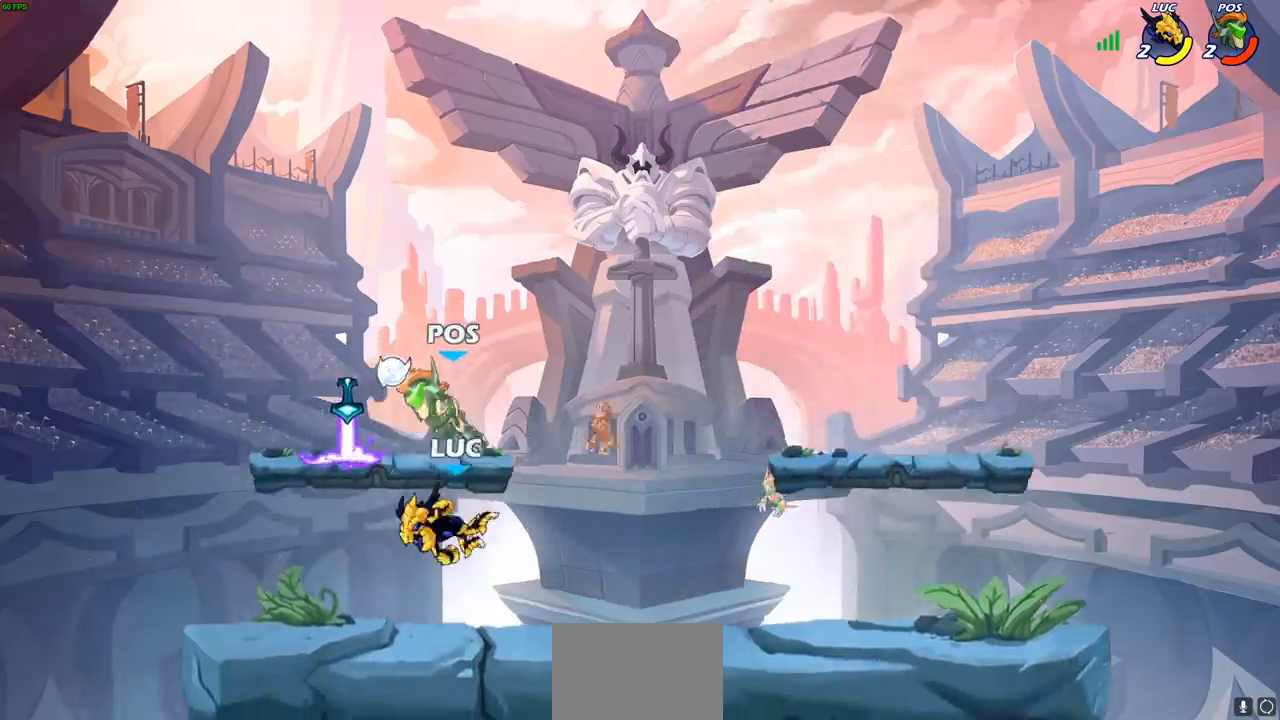
{"buttons": [], "left_stick": "left", "right_stick": "center", "events": [[50, "left_stick", "center"], [233, "left_stick", "right"], [483, "left_stick", "left"]]}
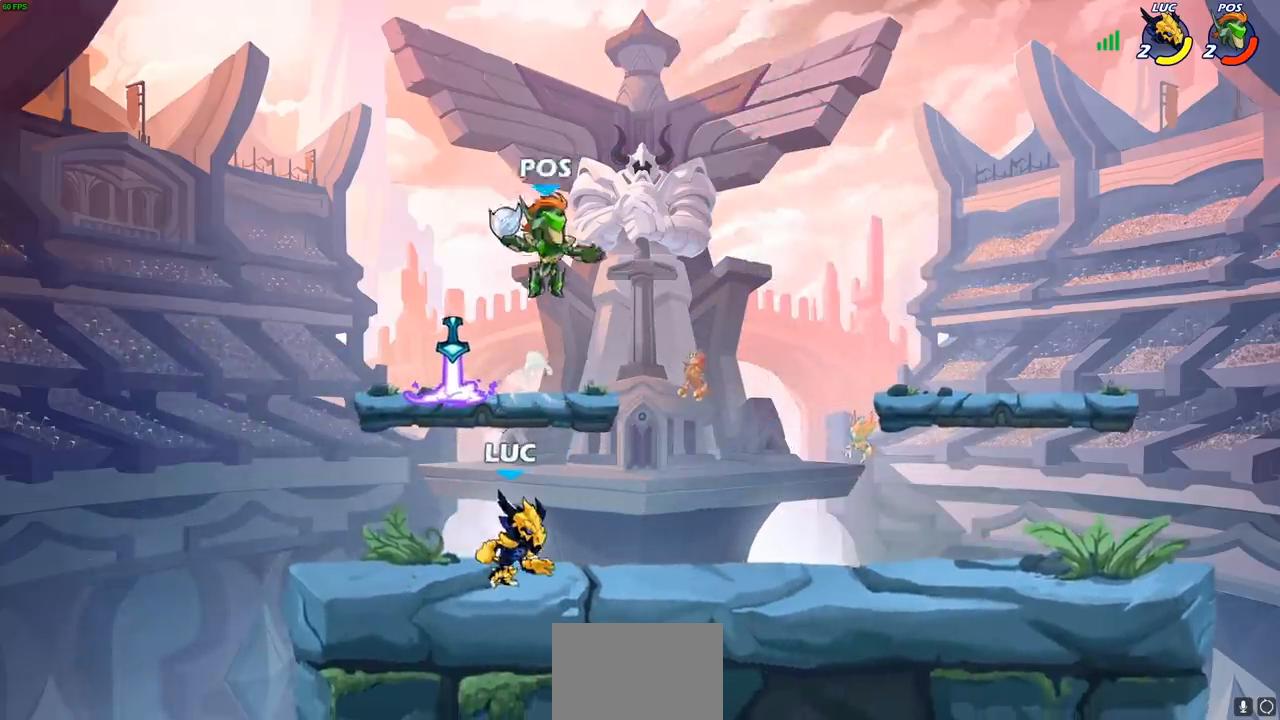
{"buttons": [], "left_stick": "right", "right_stick": "center", "events": [[100, "left_stick", "right"], [167, "CROSS", "down"], [233, "CIRCLE", "down"], [250, "CROSS", "up"], [367, "CIRCLE", "up"]]}
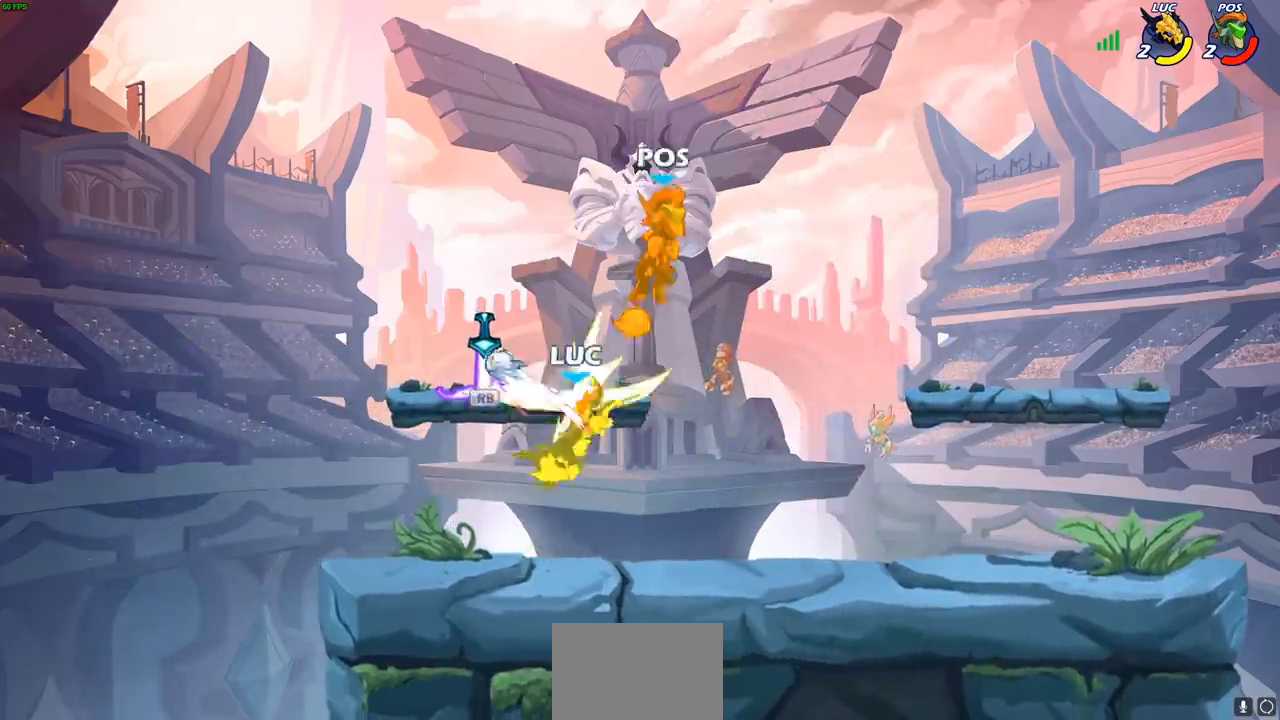
{"buttons": ["R1"], "left_stick": "left", "right_stick": "center", "events": [[100, "left_stick", "up"], [150, "left_stick", "up-left"], [333, "CROSS", "down"], [367, "left_stick", "right"], [450, "CROSS", "up"], [467, "R1", "down"], [467, "left_stick", "left"]]}
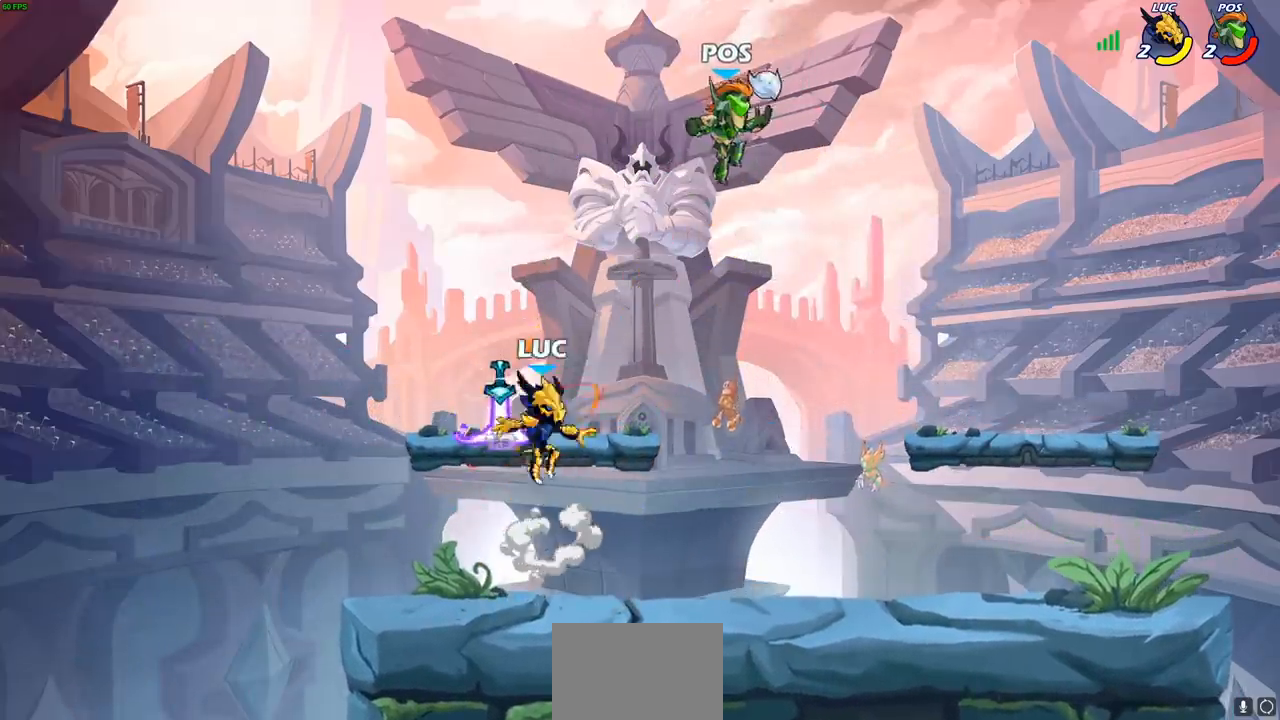
{"buttons": [], "left_stick": "right", "right_stick": "center", "events": [[50, "R1", "up"], [67, "left_stick", "down-left"], [450, "left_stick", "right"]]}
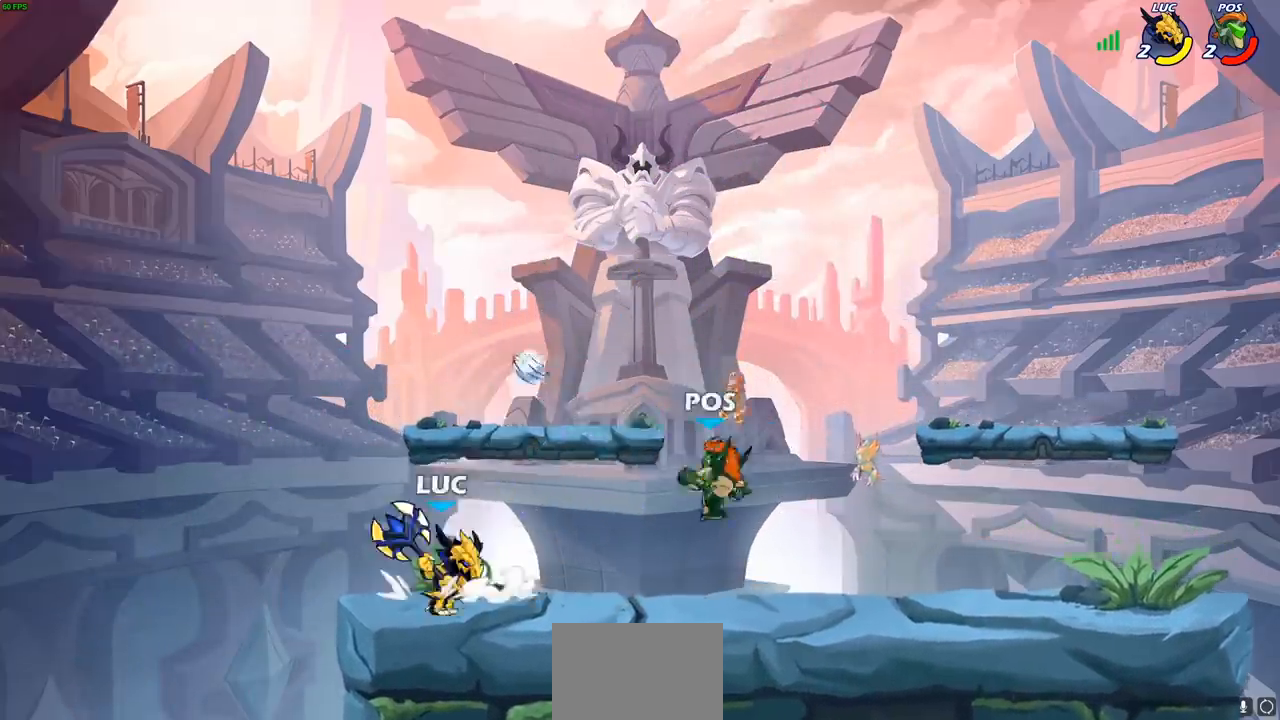
{"buttons": [], "left_stick": "center", "right_stick": "center", "events": [[50, "R2", "down"], [83, "R1", "down"], [133, "SQUARE", "down"], [200, "R1", "up"], [217, "R2", "up"], [217, "SQUARE", "up"], [283, "left_stick", "center"]]}
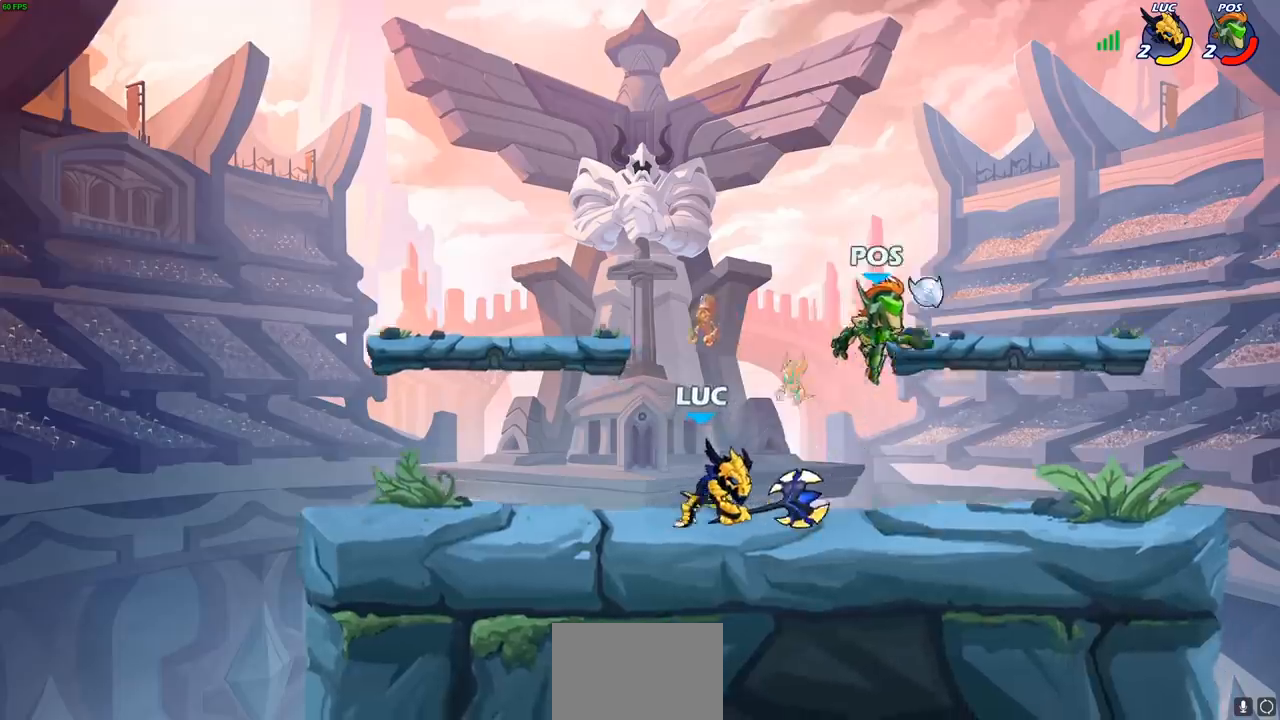
{"buttons": ["R1", "R2"], "left_stick": "left", "right_stick": "center", "events": [[183, "left_stick", "left"], [417, "R2", "down"], [450, "R1", "down"]]}
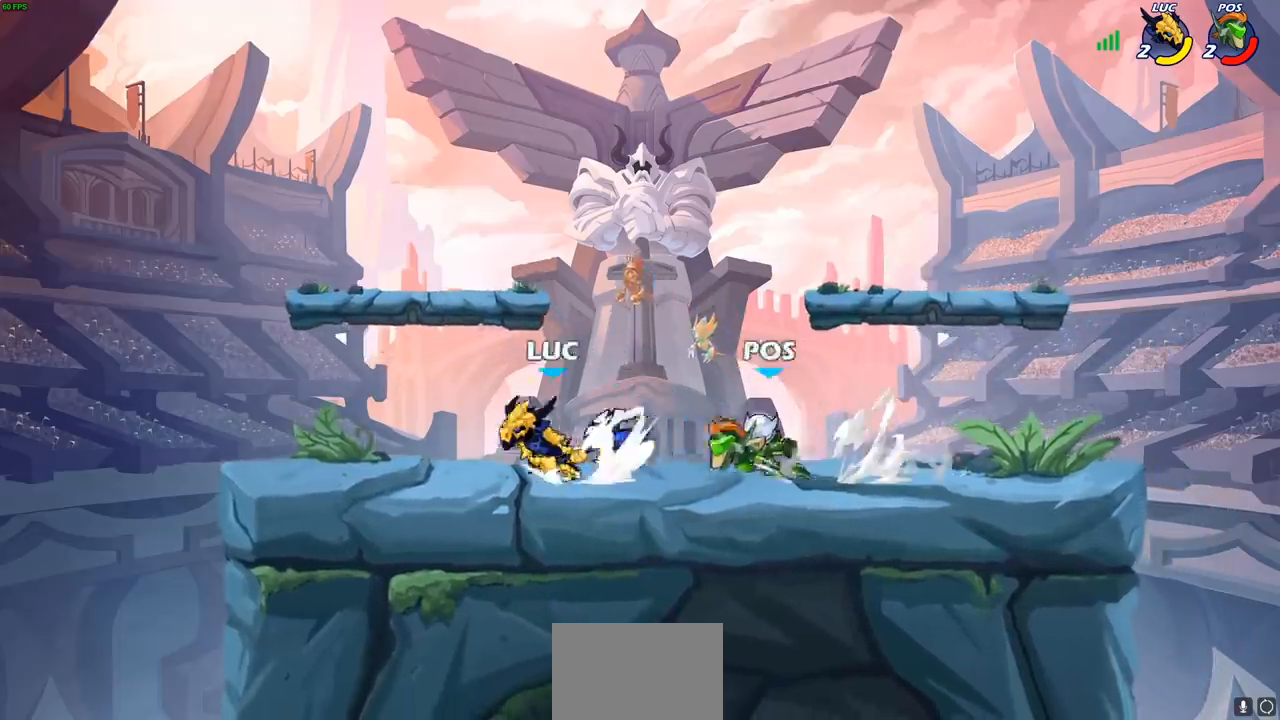
{"buttons": [], "left_stick": "center", "right_stick": "center", "events": [[33, "R1", "up"], [33, "R2", "up"], [83, "left_stick", "right"], [133, "CIRCLE", "down"], [200, "CIRCLE", "up"], [217, "left_stick", "center"]]}
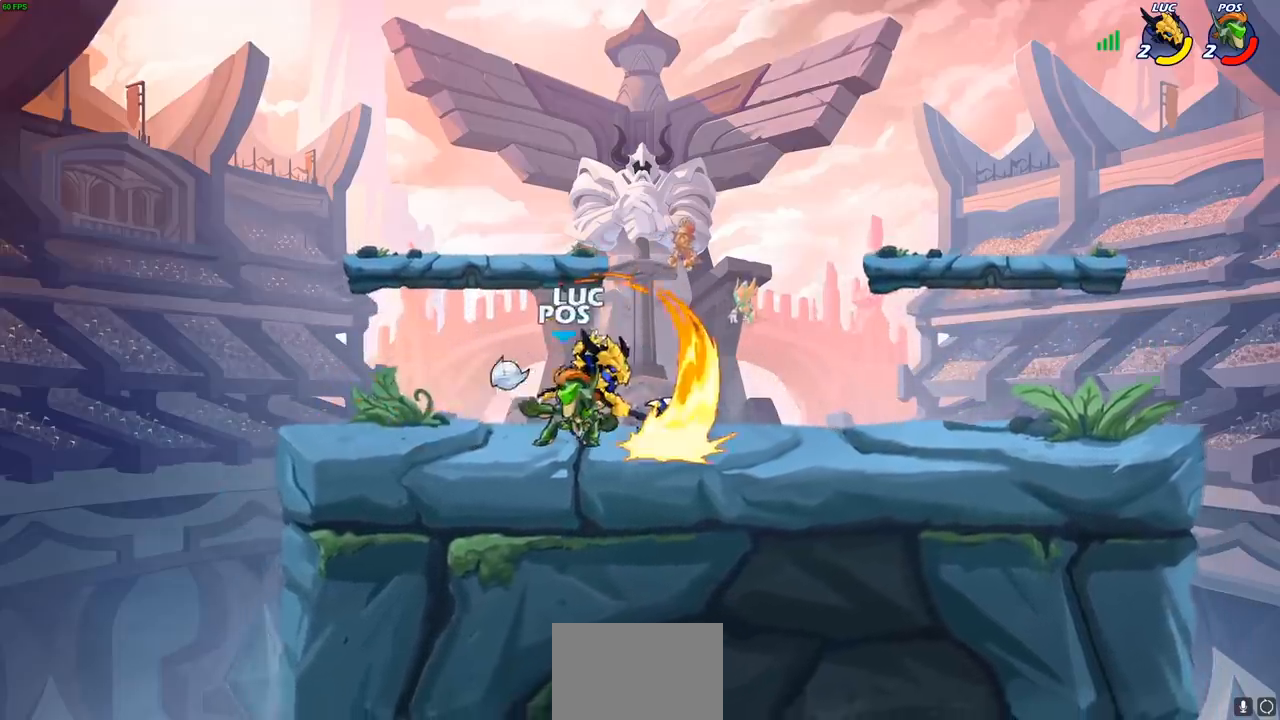
{"buttons": [], "left_stick": "left", "right_stick": "center", "events": [[433, "left_stick", "left"]]}
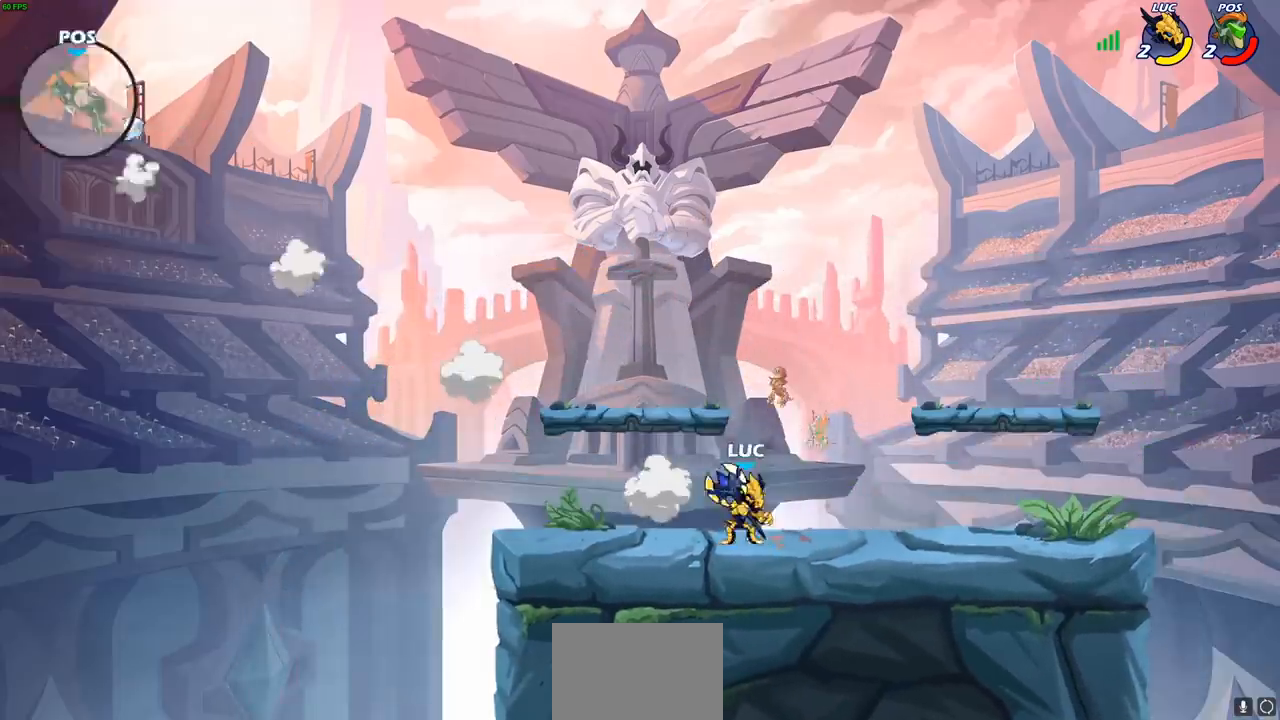
{"buttons": [], "left_stick": "center", "right_stick": "center", "events": [[17, "R2", "down"], [33, "R1", "down"], [133, "R1", "up"], [150, "R2", "up"], [217, "R1", "down"], [217, "R2", "down"], [217, "left_stick", "up-right"], [333, "R1", "up"], [333, "R2", "up"], [417, "R2", "down"], [433, "R1", "down"], [450, "left_stick", "center"], [500, "R1", "up"], [500, "R2", "up"]]}
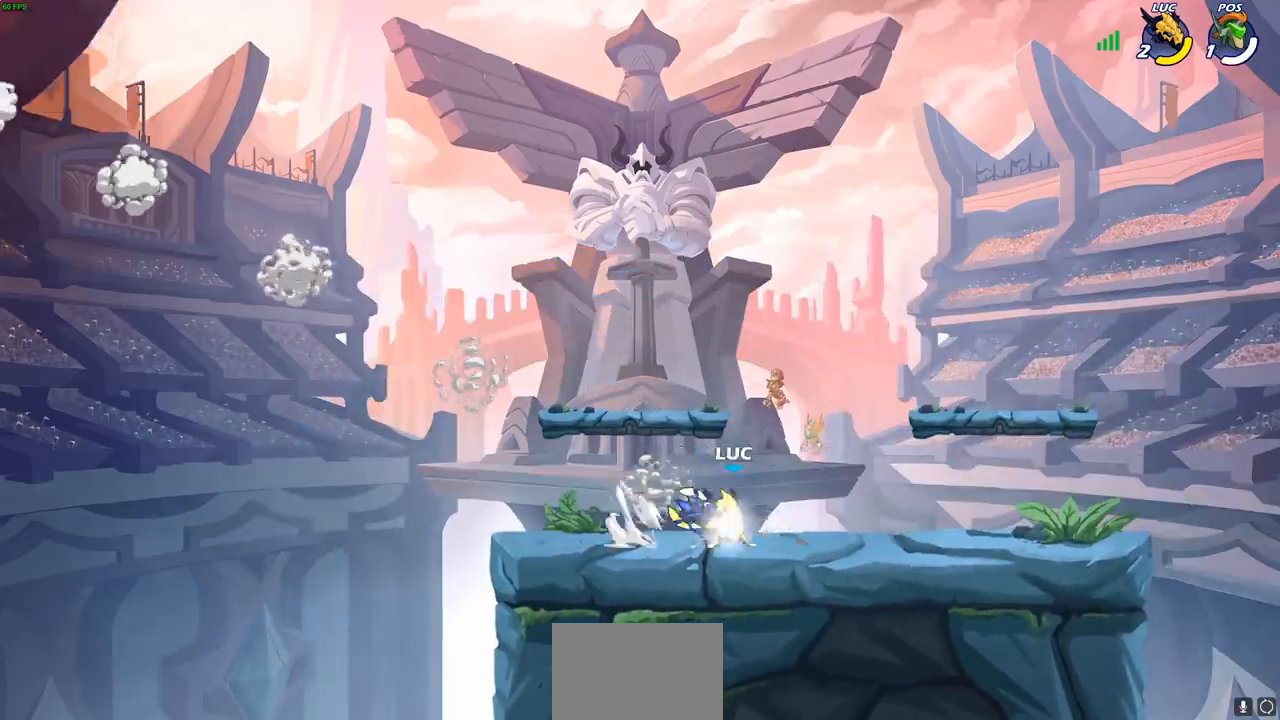
{"buttons": [], "left_stick": "center", "right_stick": "center", "events": []}
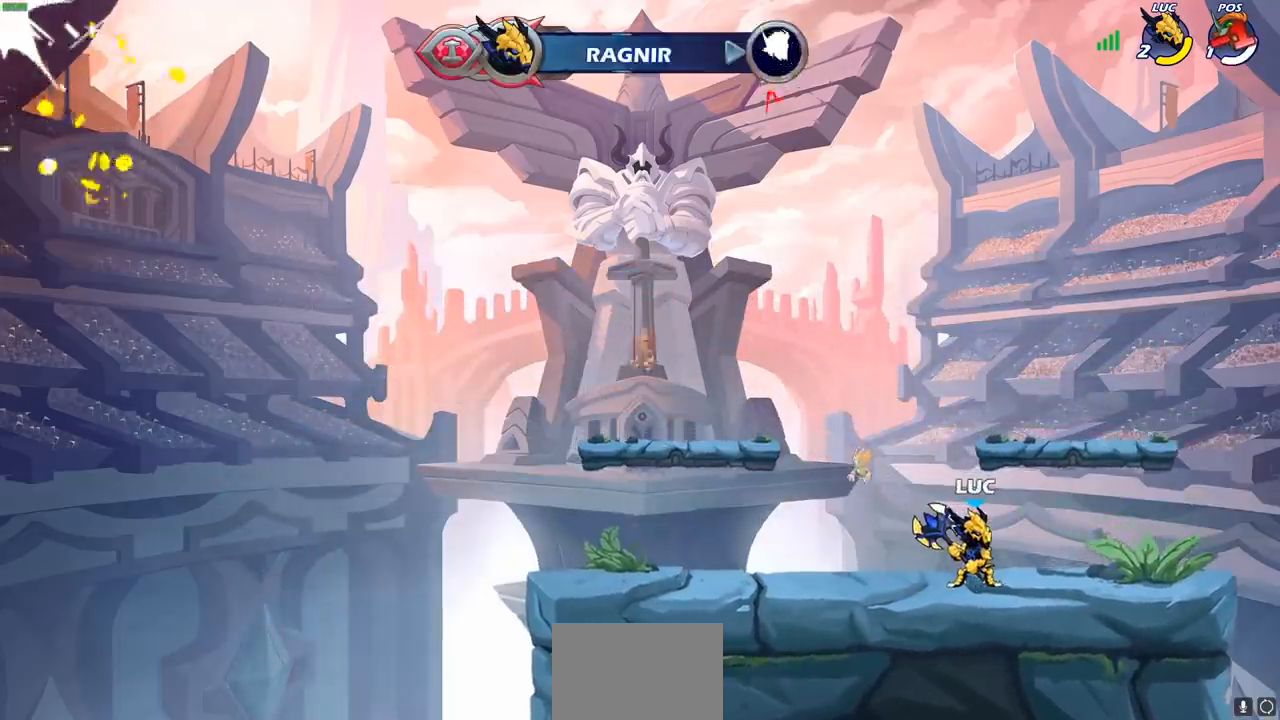
{"buttons": [], "left_stick": "center", "right_stick": "center", "events": []}
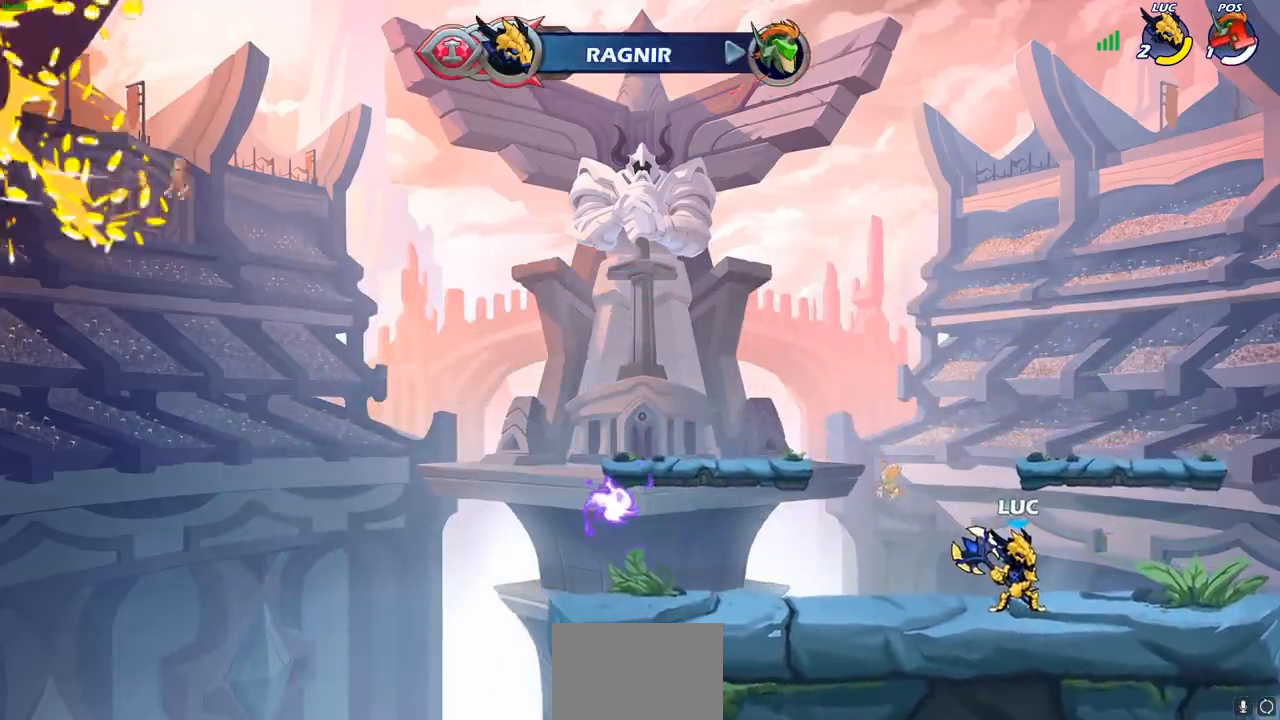
{"buttons": [], "left_stick": "center", "right_stick": "center", "events": []}
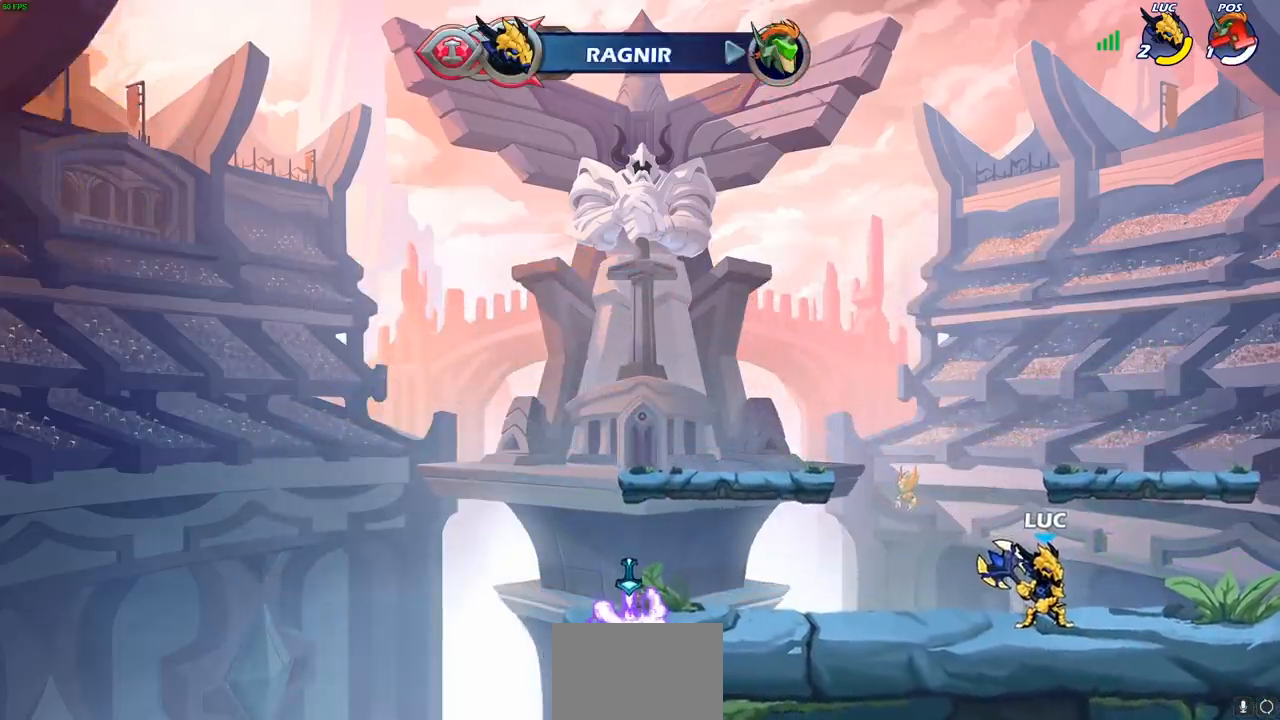
{"buttons": [], "left_stick": "center", "right_stick": "center", "events": []}
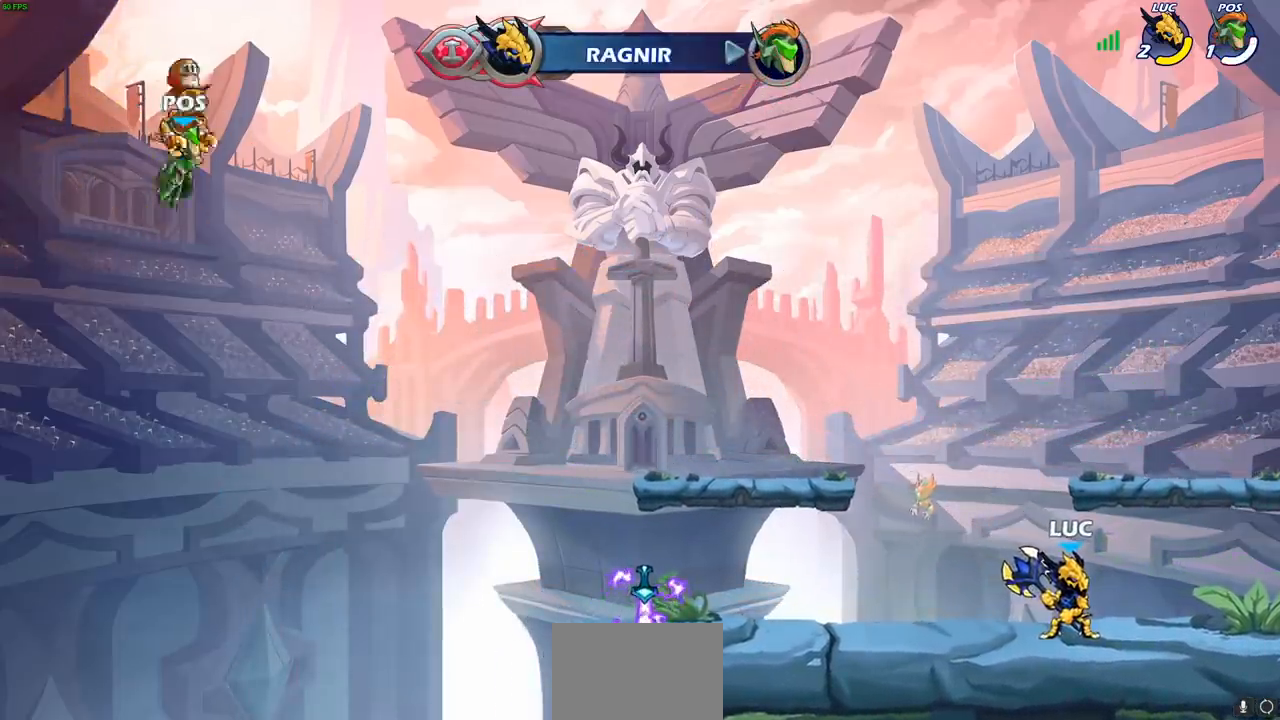
{"buttons": [], "left_stick": "center", "right_stick": "center", "events": []}
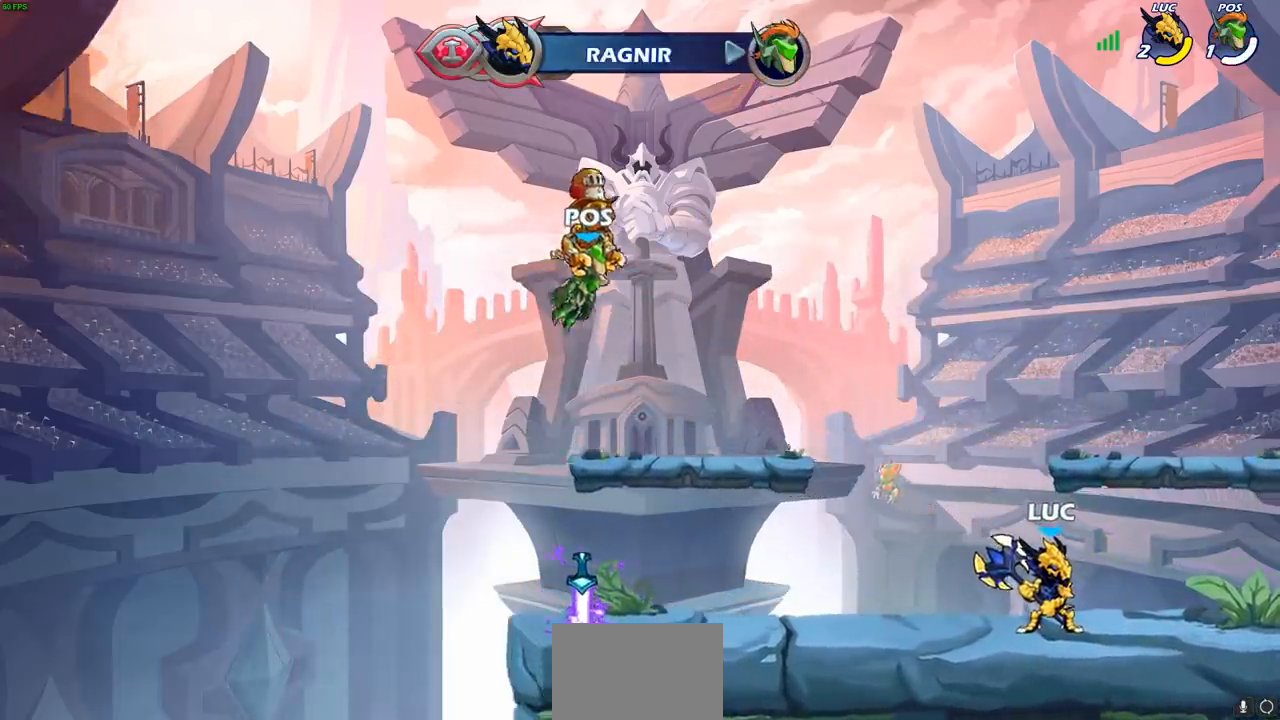
{"buttons": [], "left_stick": "up-left", "right_stick": "center", "events": [[100, "left_stick", "up-left"]]}
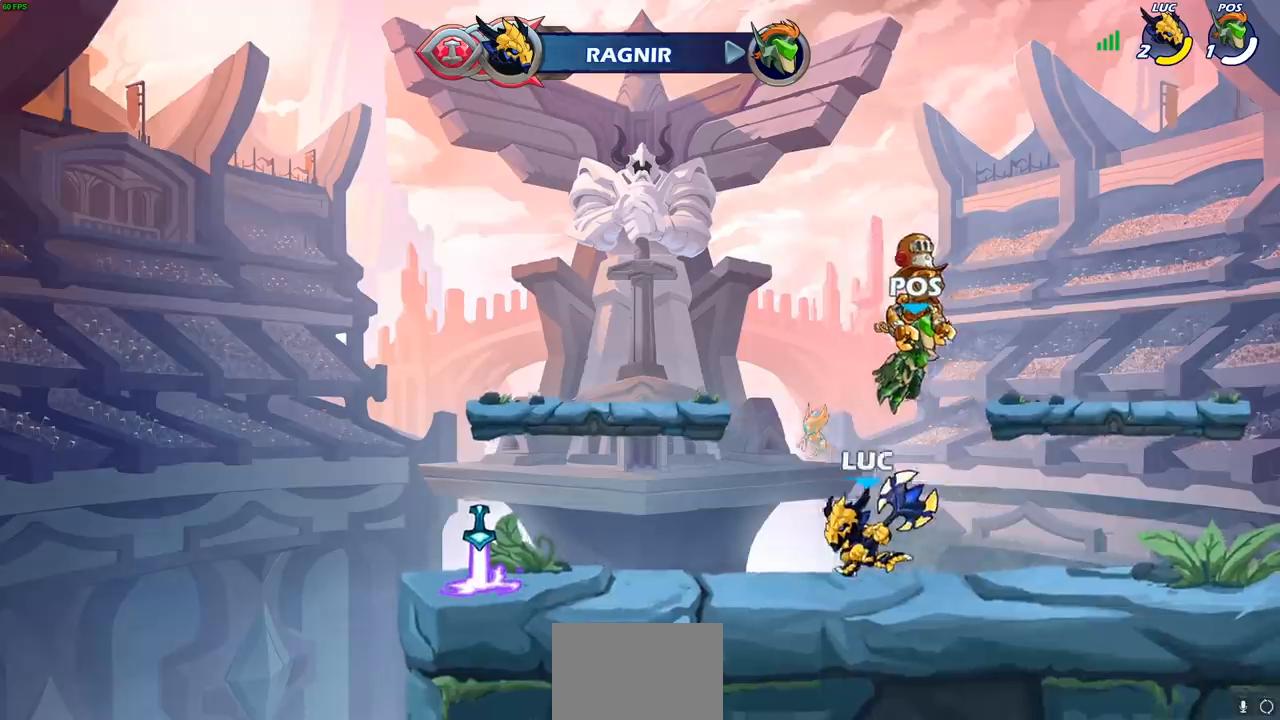
{"buttons": [], "left_stick": "center", "right_stick": "center", "events": [[300, "left_stick", "center"]]}
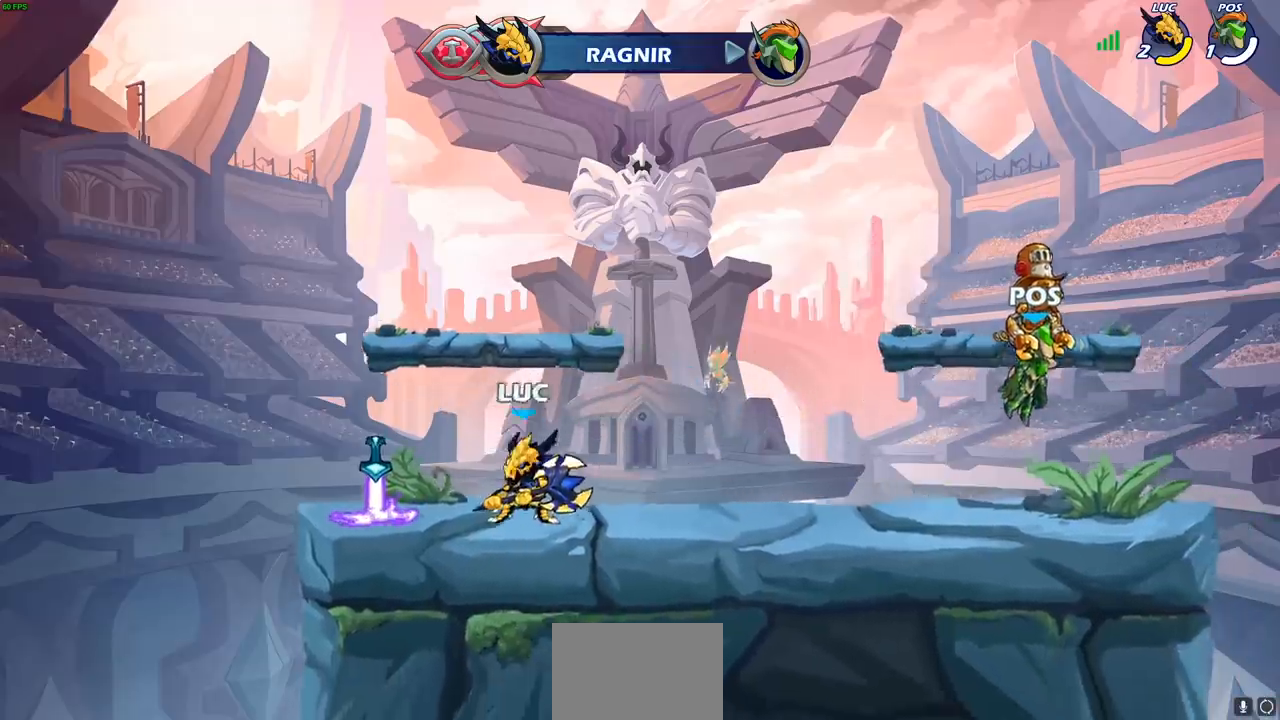
{"buttons": ["R1", "R2"], "left_stick": "right", "right_stick": "center", "events": [[383, "left_stick", "right"], [483, "R2", "down"], [500, "R1", "down"]]}
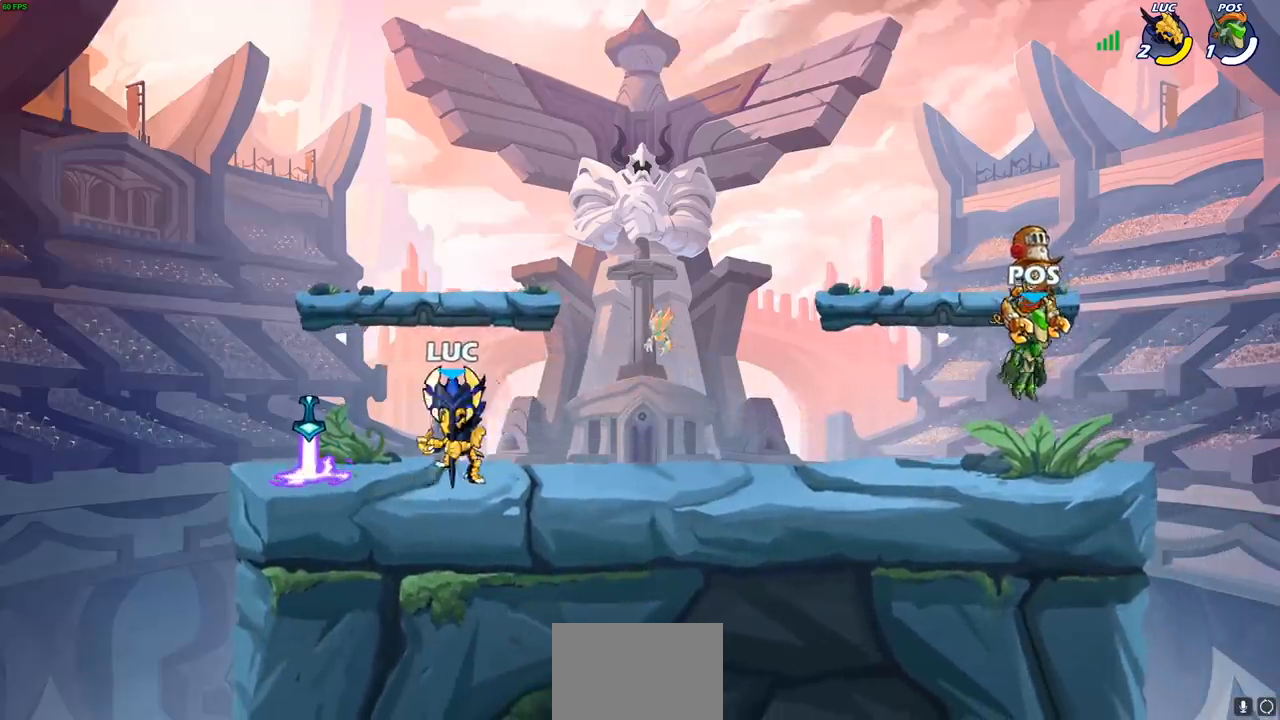
{"buttons": [], "left_stick": "left", "right_stick": "center", "events": [[17, "CROSS", "down"], [133, "CROSS", "up"], [150, "R1", "up"], [150, "R2", "up"], [200, "left_stick", "down"], [283, "left_stick", "down-left"], [417, "left_stick", "left"]]}
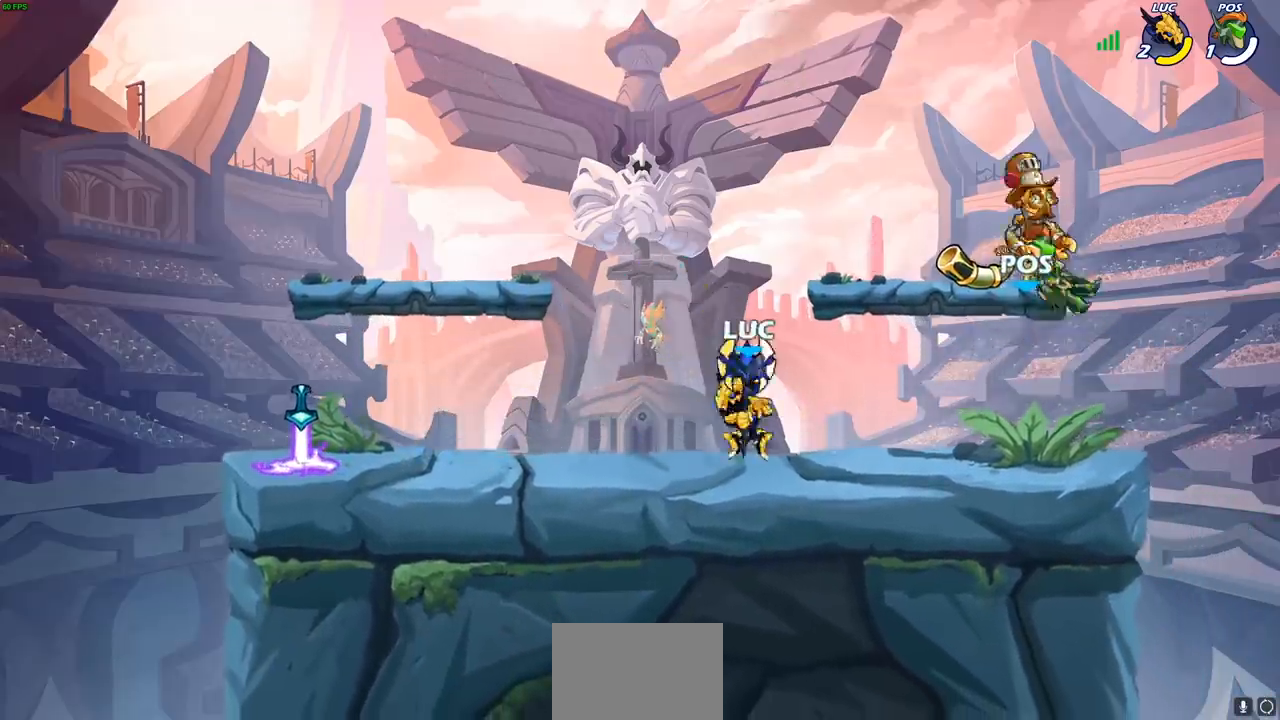
{"buttons": [], "left_stick": "right", "right_stick": "center", "events": [[50, "R2", "down"], [83, "CROSS", "down"], [167, "left_stick", "up-right"], [183, "CROSS", "up"], [183, "R2", "up"], [250, "left_stick", "down"], [417, "left_stick", "right"]]}
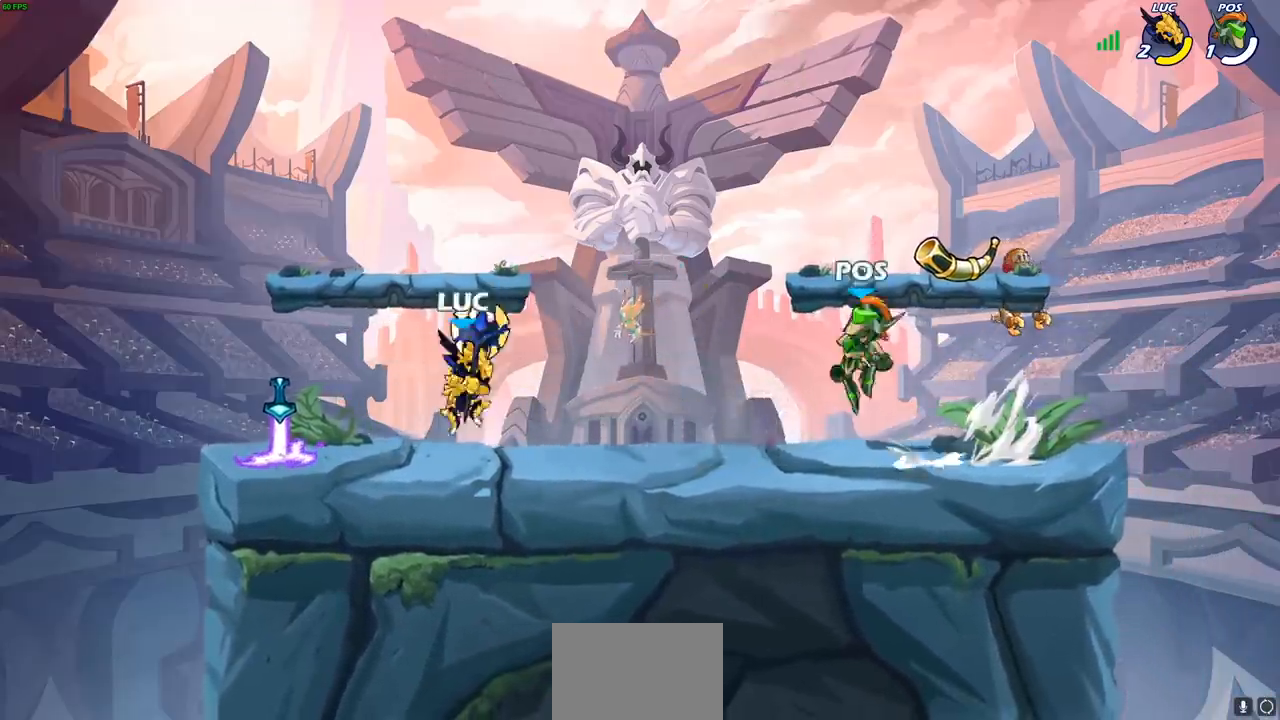
{"buttons": [], "left_stick": "left", "right_stick": "center", "events": [[83, "R1", "down"], [83, "R2", "down"], [100, "CROSS", "down"], [217, "CROSS", "up"], [217, "R1", "up"], [217, "R2", "up"], [250, "left_stick", "down-left"], [383, "left_stick", "left"]]}
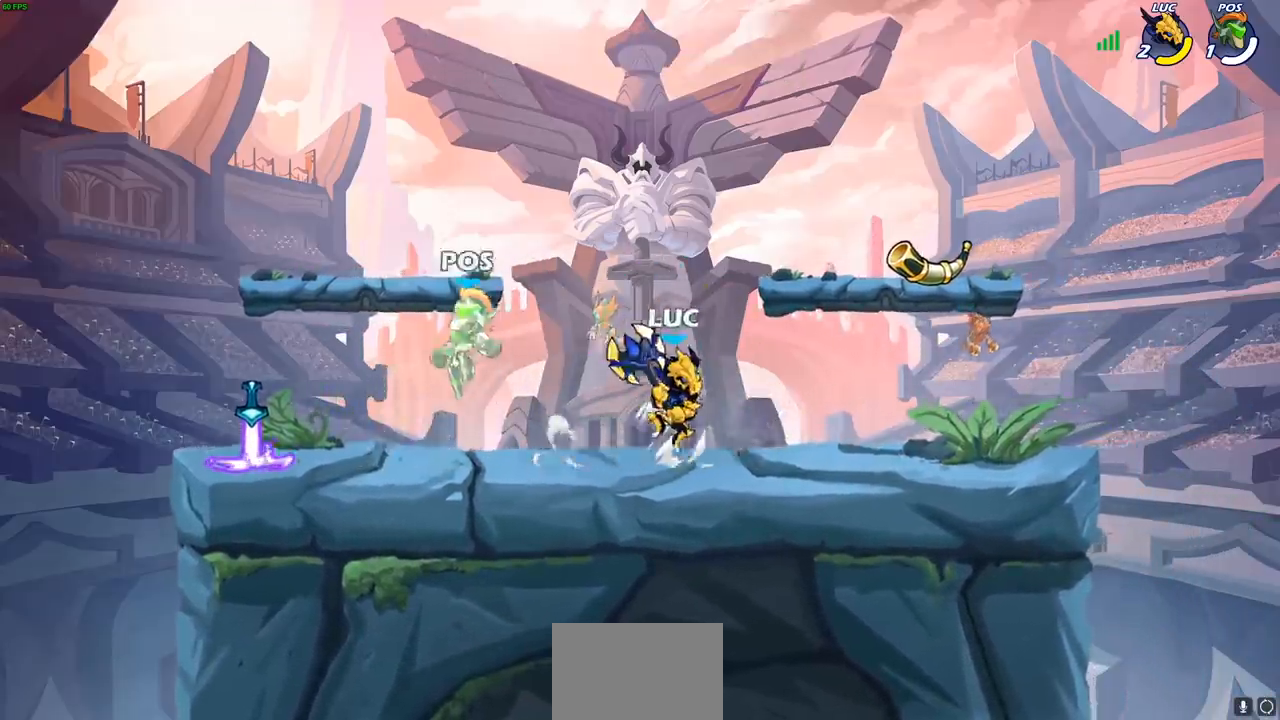
{"buttons": ["SQUARE"], "left_stick": "down-right", "right_stick": "center", "events": [[50, "R1", "down"], [50, "R2", "down"], [167, "R1", "up"], [183, "R2", "up"], [300, "R1", "down"], [300, "R2", "down"], [350, "left_stick", "down-left"], [383, "R1", "up"], [383, "R2", "up"], [450, "SQUARE", "down"], [500, "left_stick", "down-right"]]}